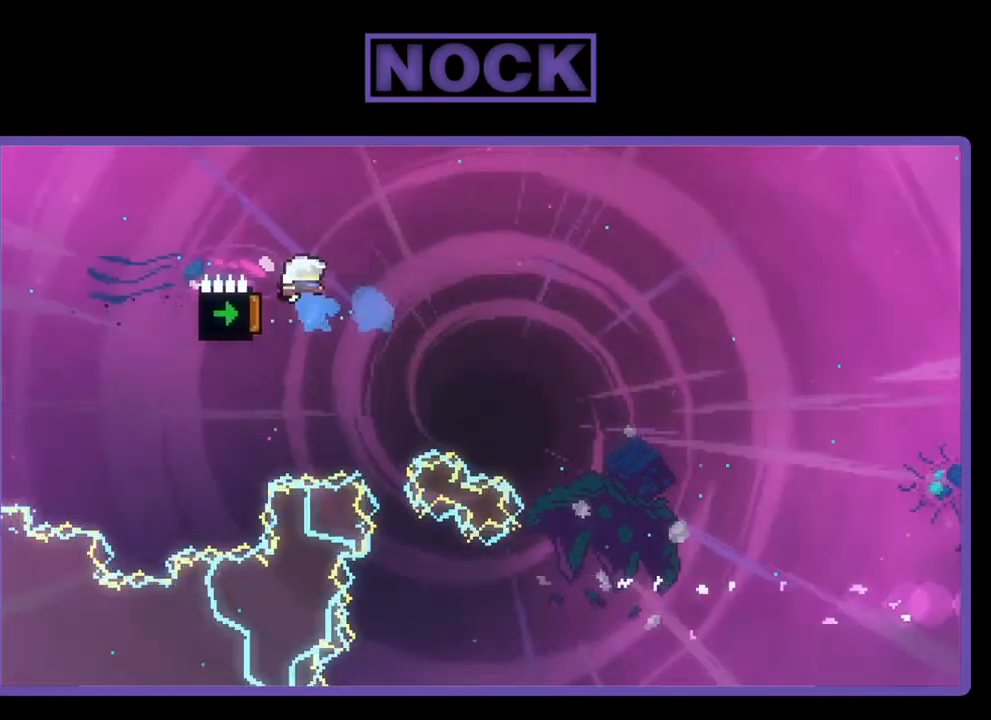
Gameplay with a controller (PlayStation layout); each line is a JSON object with the inputs held at the frame after it. "events" lists button and stick changes between this image and that frame as [ms after this image, input, new state], when the widget could be followed in between. Not read: right_stick.
{"buttons": ["CIRCLE", "R2", "DPAD_UP"], "left_stick": "center", "events": [[33, "DPAD_UP", "down"], [100, "CIRCLE", "up"], [433, "CIRCLE", "down"], [500, "DPAD_LEFT", "up"]]}
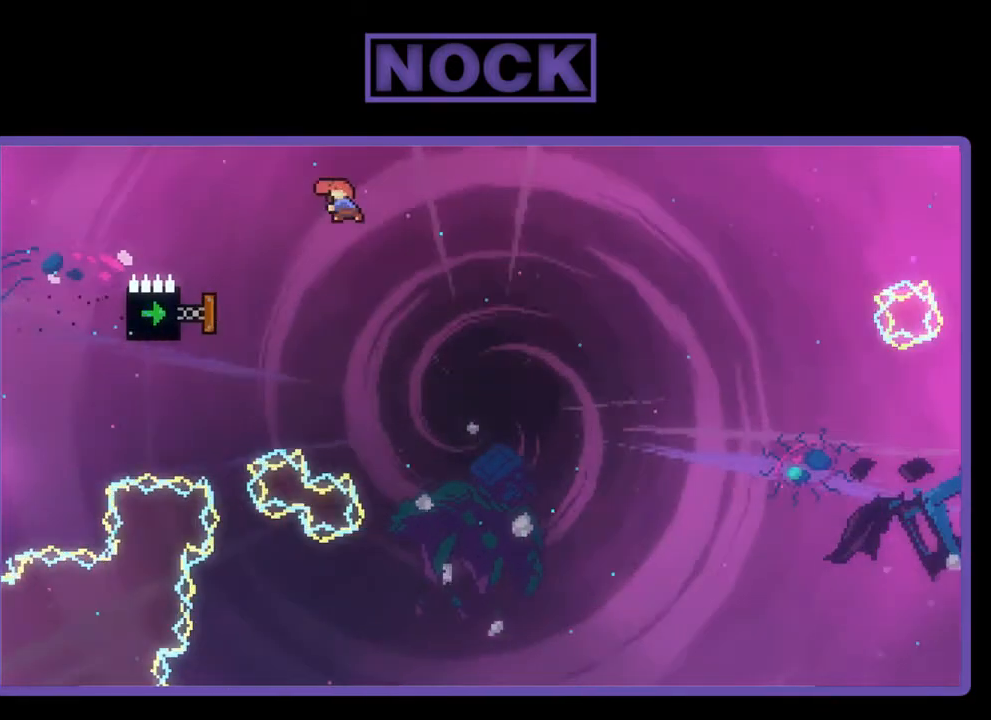
{"buttons": ["CIRCLE", "R2", "DPAD_UP", "DPAD_LEFT"], "left_stick": "center", "events": [[100, "DPAD_LEFT", "down"]]}
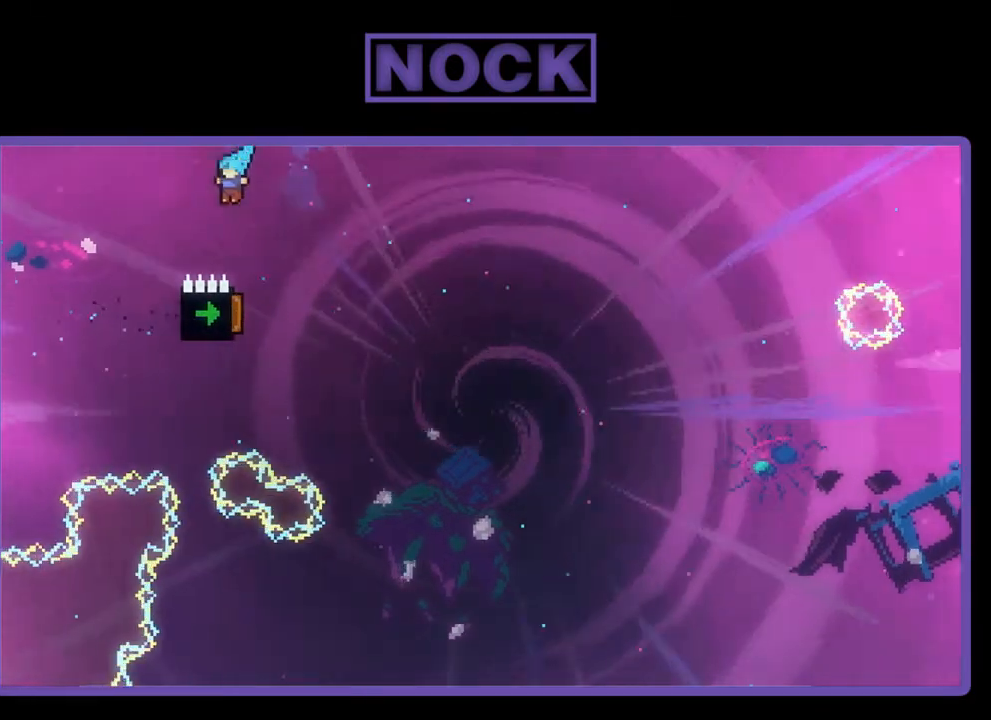
{"buttons": ["CIRCLE", "R2", "DPAD_UP", "DPAD_RIGHT"], "left_stick": "center", "events": [[100, "DPAD_UP", "up"], [133, "DPAD_LEFT", "up"], [233, "CIRCLE", "up"], [233, "DPAD_RIGHT", "down"], [367, "DPAD_UP", "down"], [400, "CIRCLE", "down"]]}
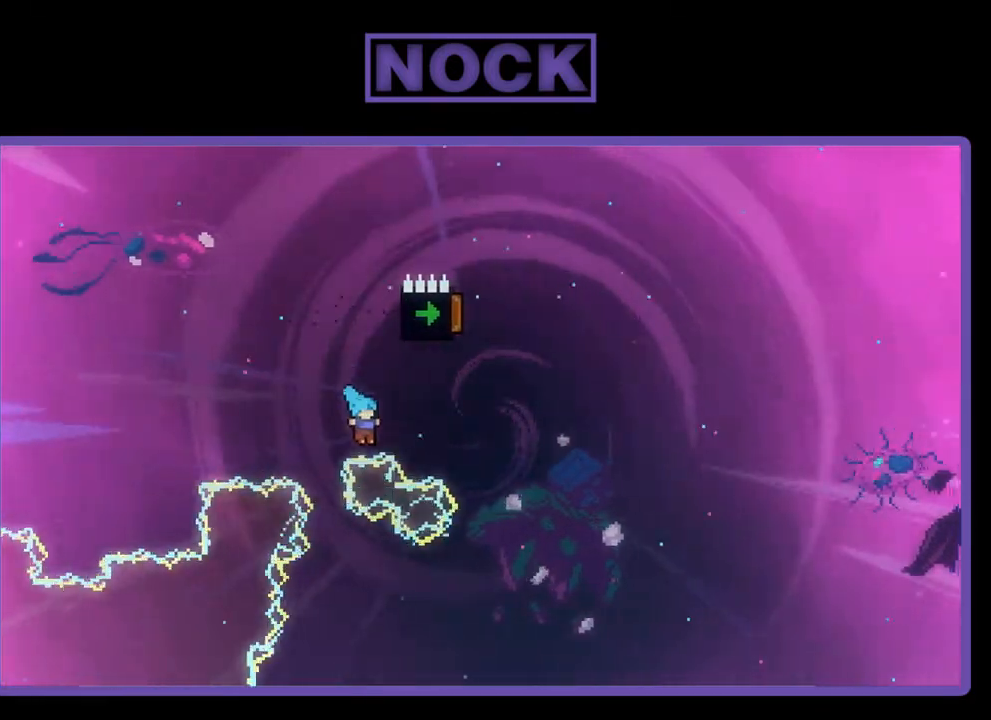
{"buttons": [], "left_stick": "center", "events": [[67, "DPAD_RIGHT", "up"], [267, "DPAD_UP", "up"], [300, "R2", "up"], [467, "CIRCLE", "up"]]}
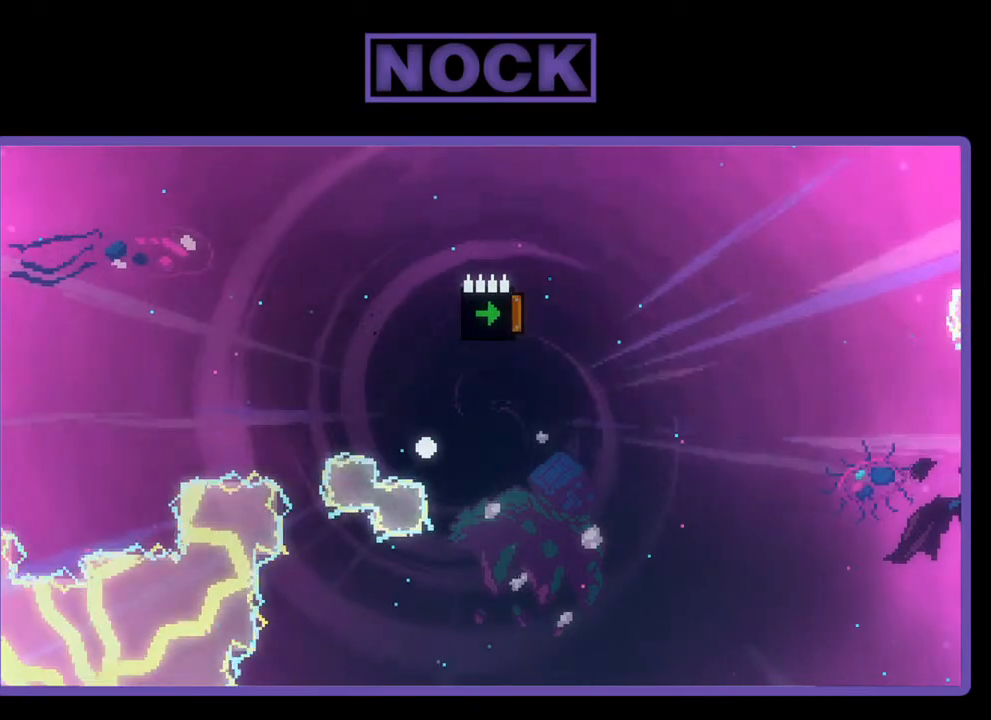
{"buttons": [], "left_stick": "center", "events": []}
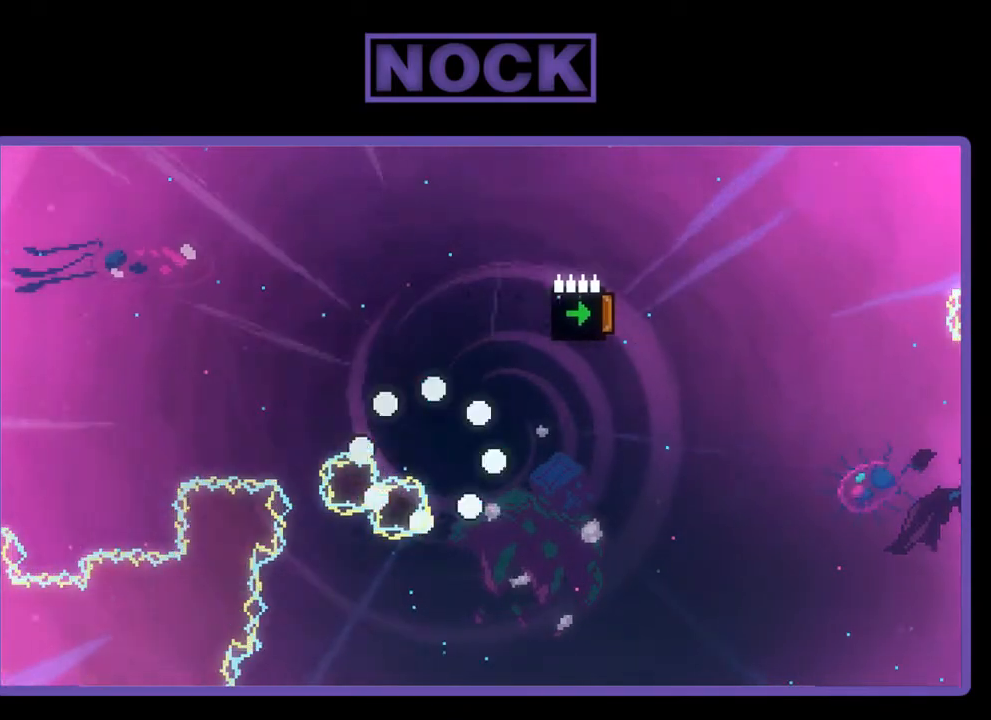
{"buttons": [], "left_stick": "center", "events": []}
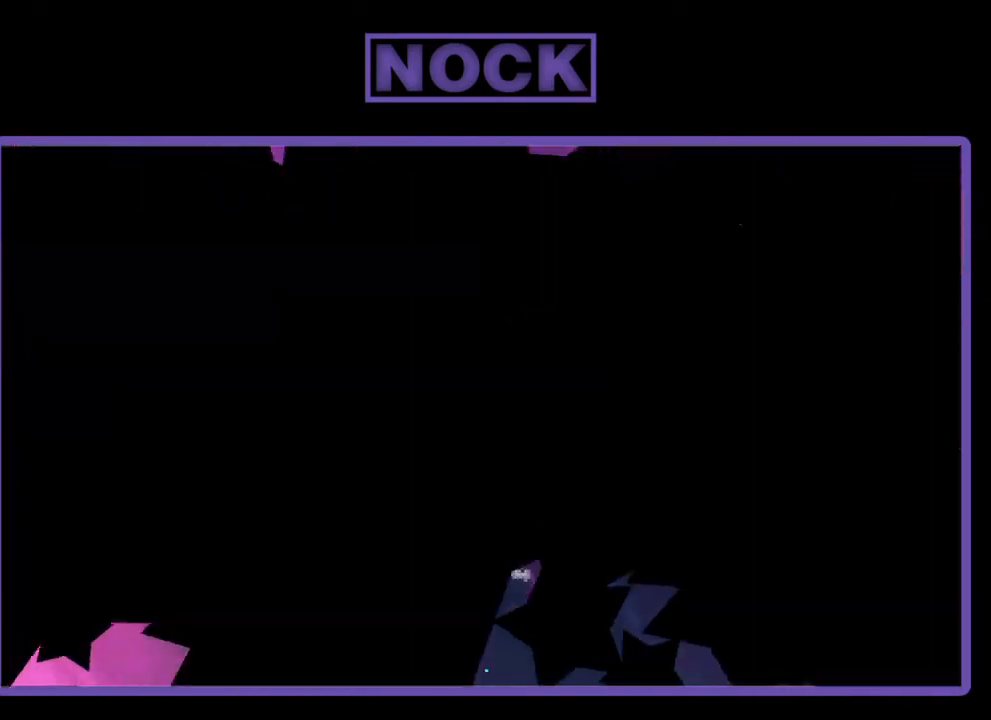
{"buttons": ["R2"], "left_stick": "center", "events": [[300, "R2", "down"]]}
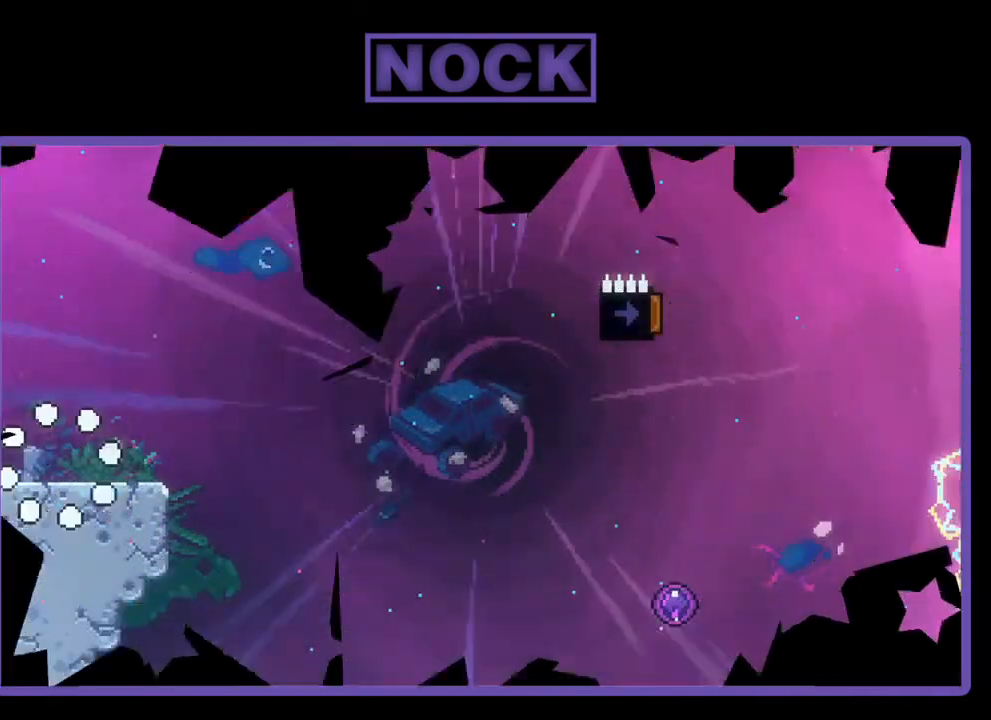
{"buttons": ["R2", "DPAD_RIGHT"], "left_stick": "center", "events": [[267, "DPAD_RIGHT", "down"]]}
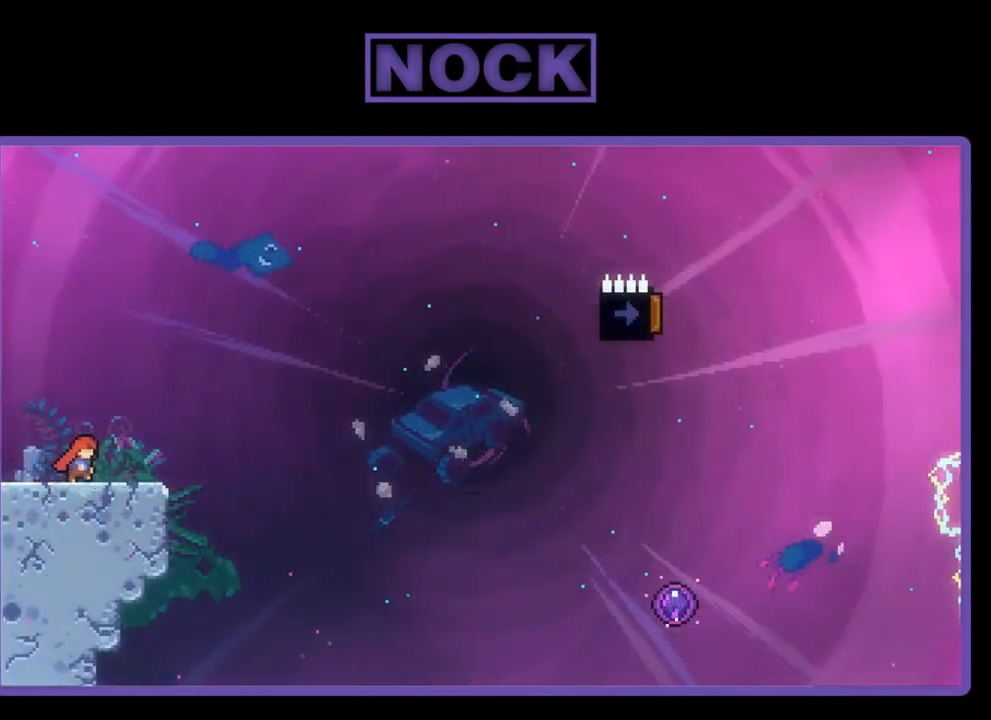
{"buttons": ["CROSS", "R2", "DPAD_RIGHT"], "left_stick": "center", "events": [[200, "CROSS", "down"]]}
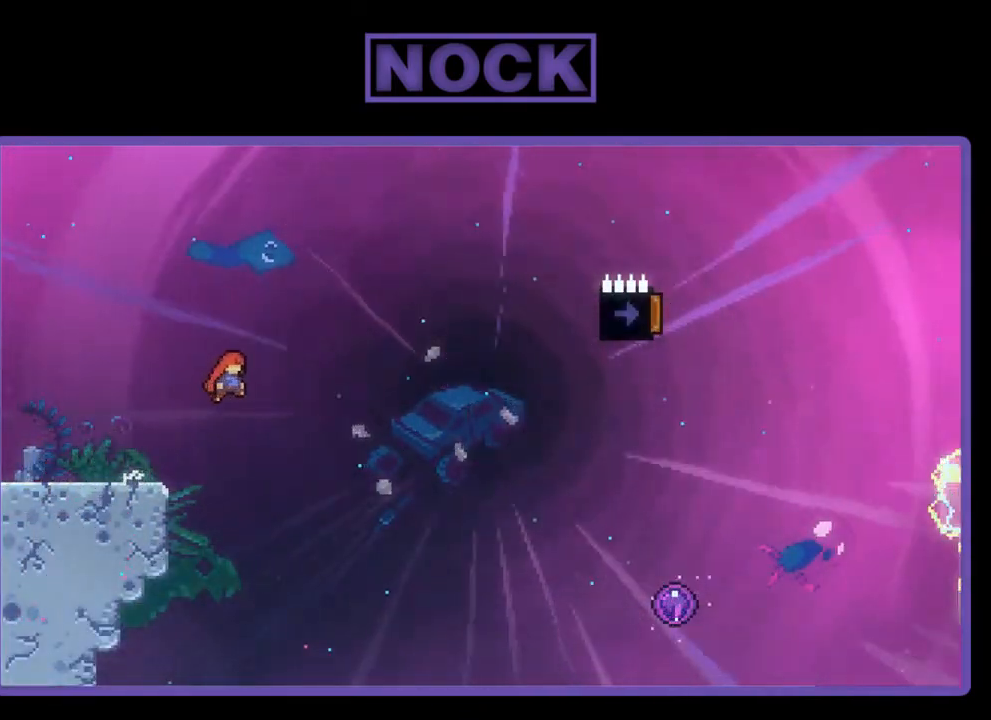
{"buttons": ["R2", "DPAD_UP", "DPAD_RIGHT"], "left_stick": "center", "events": [[233, "DPAD_UP", "down"], [400, "CROSS", "up"]]}
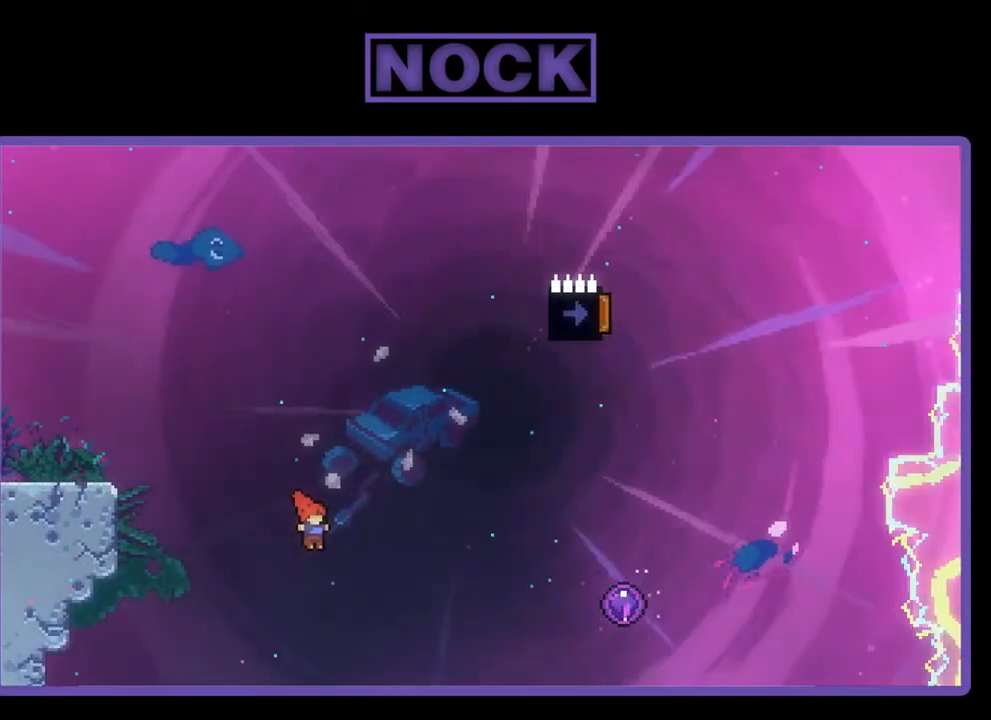
{"buttons": ["CIRCLE", "R2", "DPAD_UP", "DPAD_RIGHT"], "left_stick": "center", "events": [[100, "CIRCLE", "down"]]}
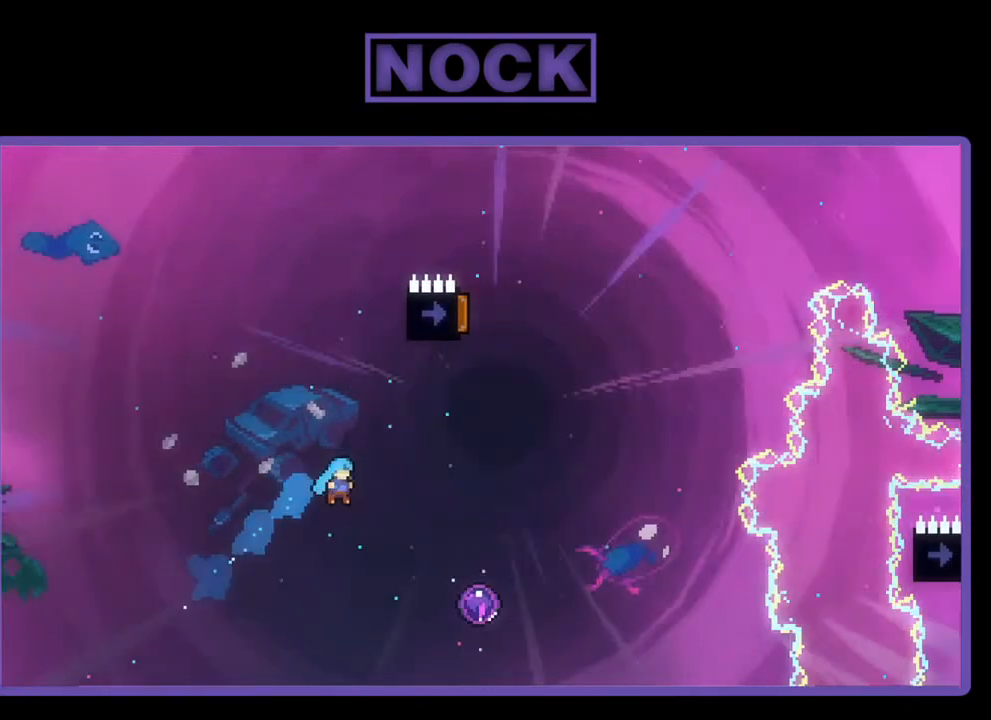
{"buttons": ["CIRCLE", "R2", "DPAD_UP", "DPAD_RIGHT"], "left_stick": "center", "events": []}
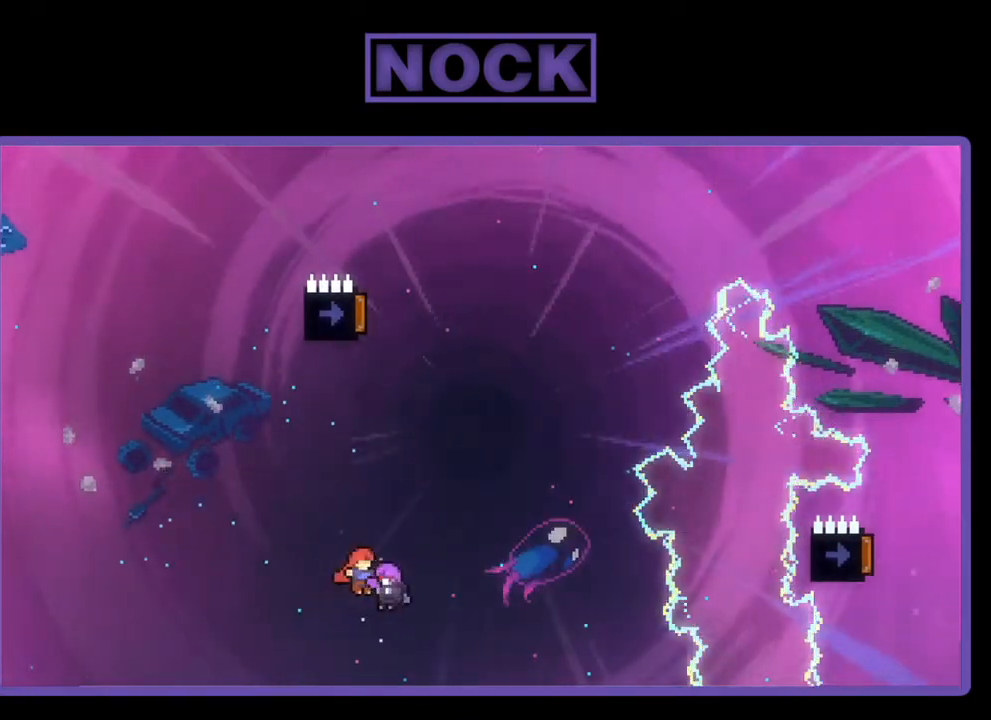
{"buttons": ["R2", "DPAD_UP"], "left_stick": "center", "events": [[33, "CIRCLE", "up"], [33, "DPAD_RIGHT", "up"]]}
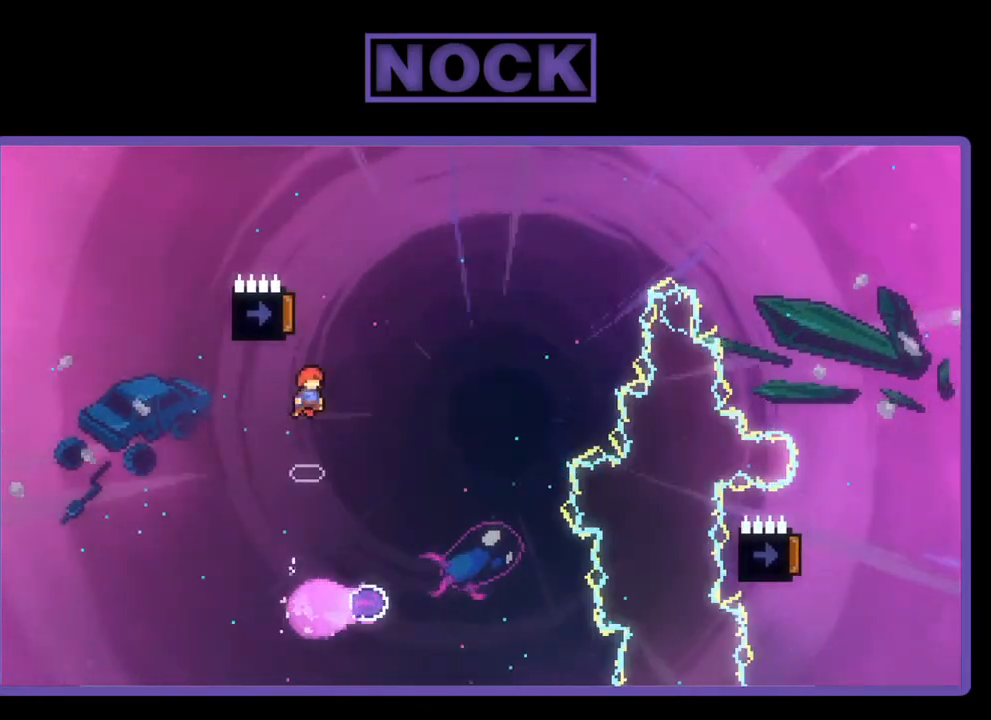
{"buttons": ["R2"], "left_stick": "center", "events": [[33, "DPAD_UP", "up"], [167, "DPAD_LEFT", "down"], [300, "DPAD_LEFT", "up"]]}
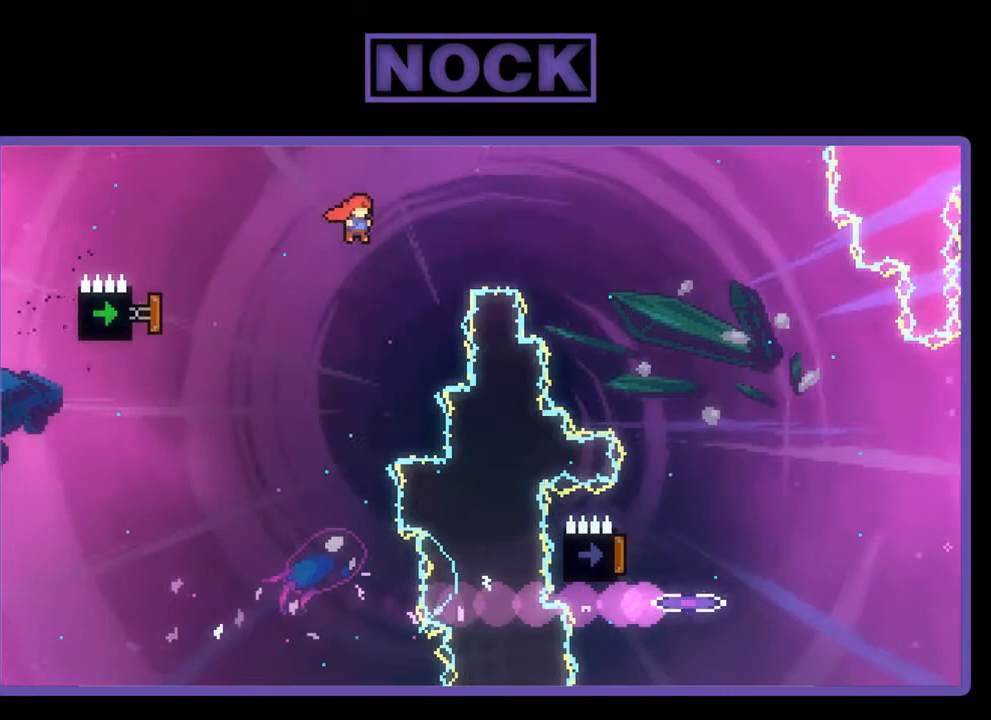
{"buttons": ["CIRCLE", "R2"], "left_stick": "center", "events": [[267, "DPAD_LEFT", "down"], [333, "CIRCLE", "down"], [500, "DPAD_LEFT", "up"]]}
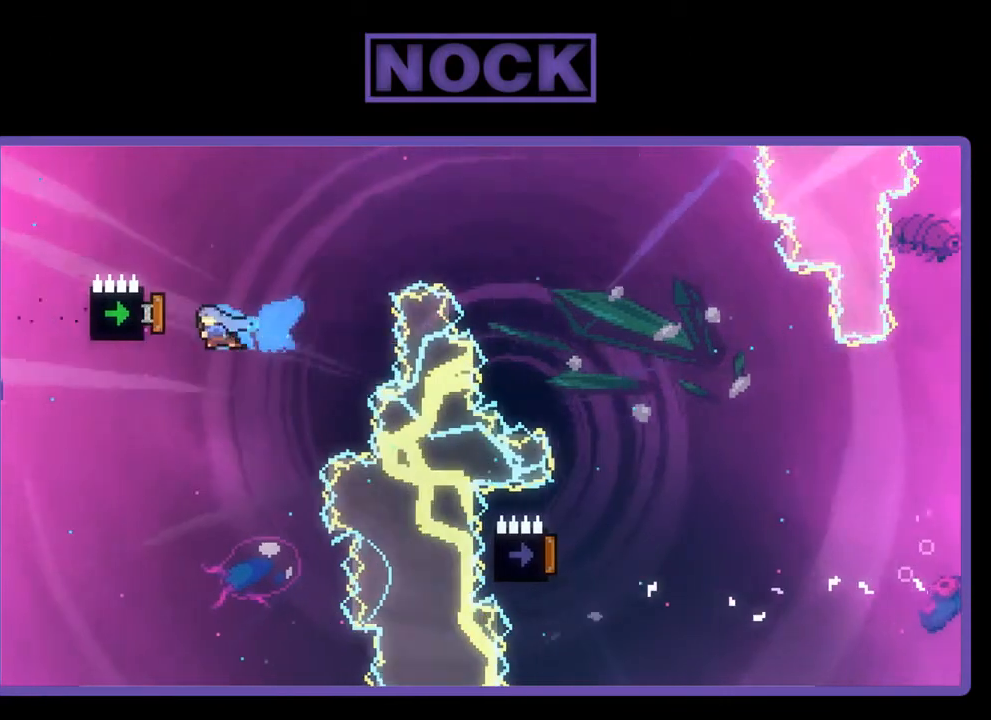
{"buttons": ["CIRCLE", "R2", "DPAD_UP", "DPAD_RIGHT"], "left_stick": "center", "events": [[100, "DPAD_RIGHT", "down"], [133, "DPAD_UP", "down"], [200, "CIRCLE", "up"], [333, "CIRCLE", "down"]]}
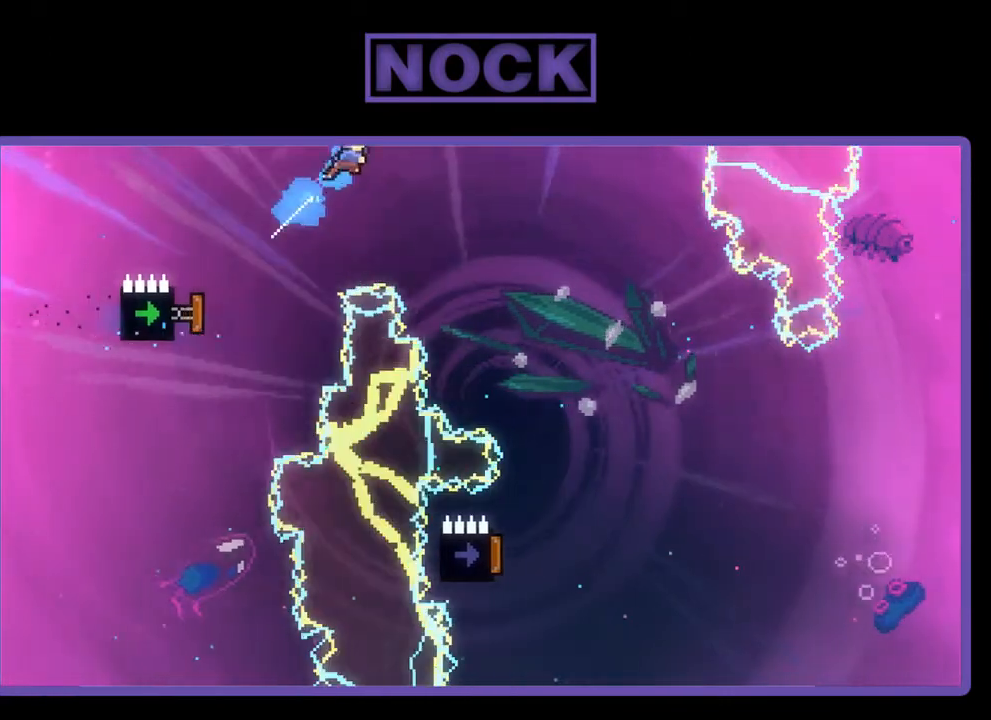
{"buttons": ["R2", "DPAD_RIGHT"], "left_stick": "center", "events": [[33, "CIRCLE", "up"], [267, "DPAD_UP", "up"]]}
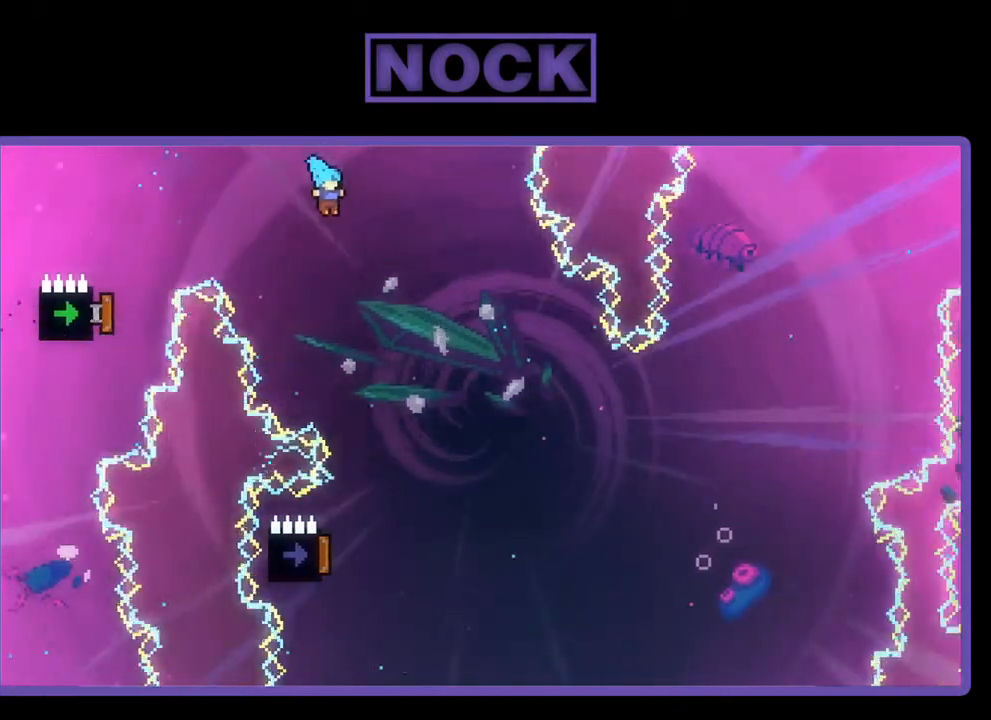
{"buttons": ["R2"], "left_stick": "center", "events": [[100, "DPAD_RIGHT", "up"]]}
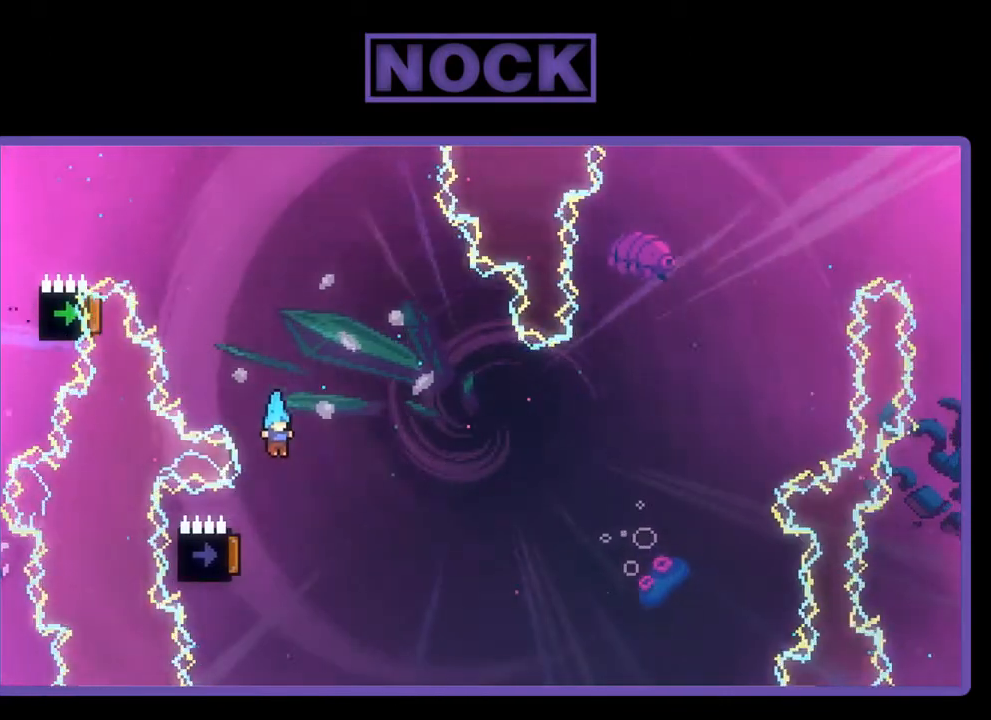
{"buttons": ["R2"], "left_stick": "center", "events": [[133, "DPAD_LEFT", "down"], [233, "CIRCLE", "down"], [433, "CIRCLE", "up"], [467, "DPAD_LEFT", "up"]]}
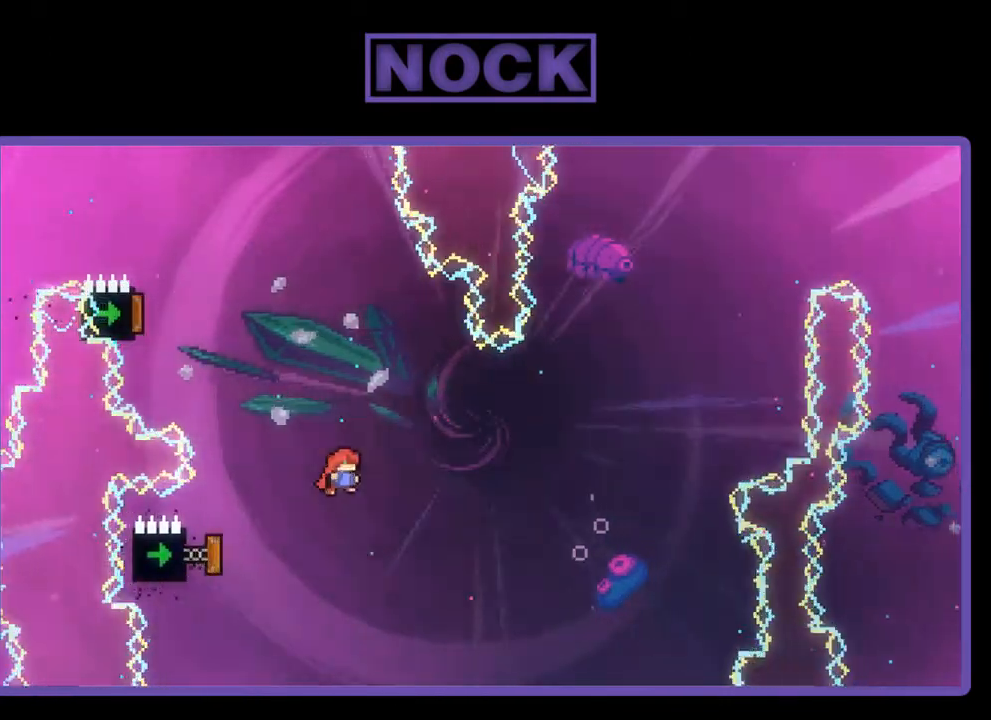
{"buttons": ["CIRCLE", "R2", "DPAD_LEFT"], "left_stick": "center", "events": [[267, "DPAD_LEFT", "down"], [467, "CIRCLE", "down"]]}
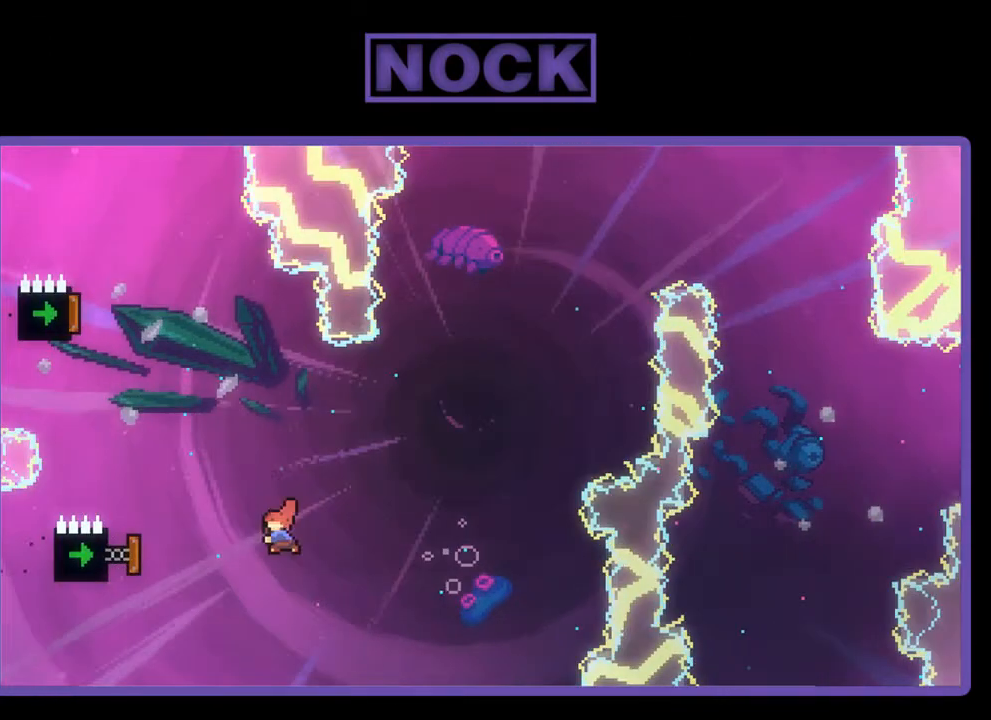
{"buttons": ["R2"], "left_stick": "center", "events": [[333, "DPAD_LEFT", "up"], [367, "CIRCLE", "up"]]}
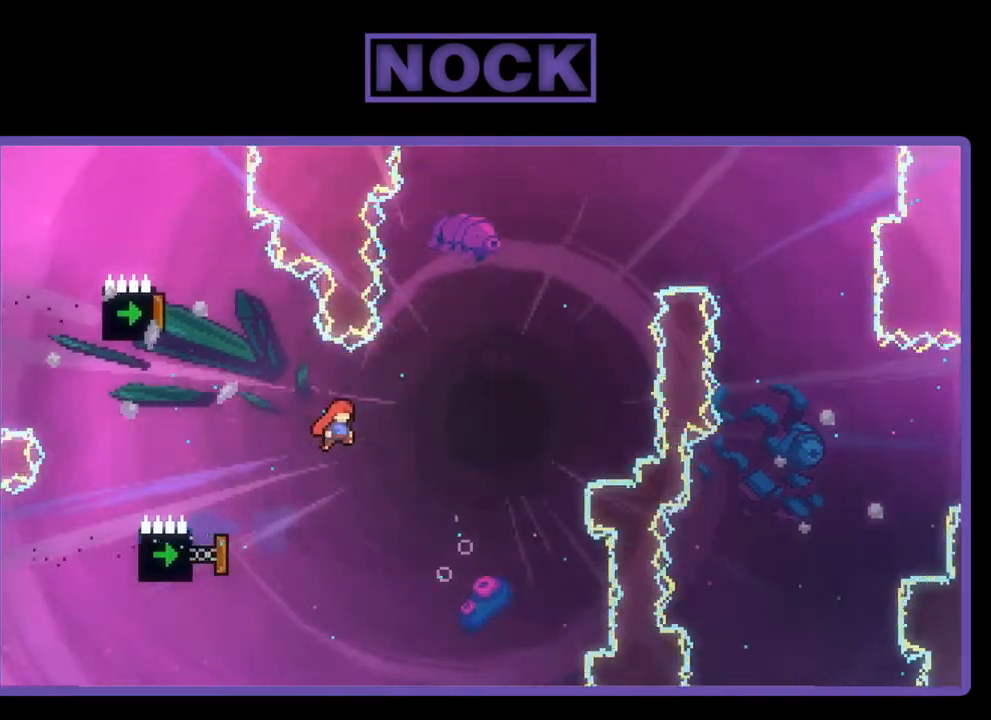
{"buttons": ["CIRCLE", "R2", "DPAD_LEFT"], "left_stick": "center", "events": [[433, "DPAD_LEFT", "down"], [500, "CIRCLE", "down"]]}
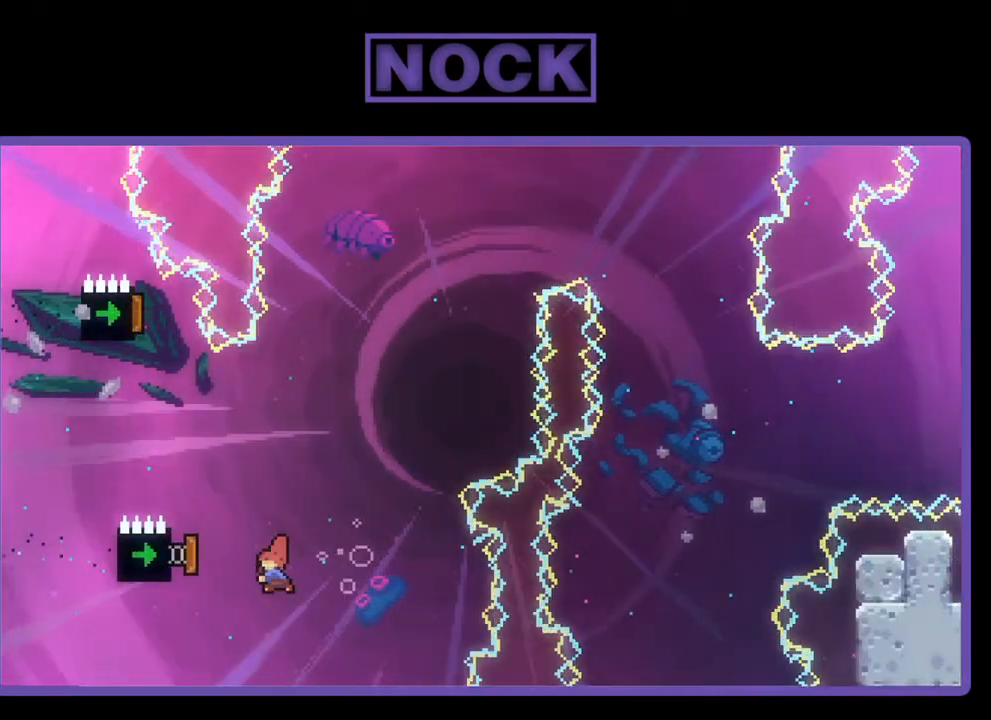
{"buttons": ["R2"], "left_stick": "center", "events": [[233, "DPAD_LEFT", "up"], [467, "CIRCLE", "up"]]}
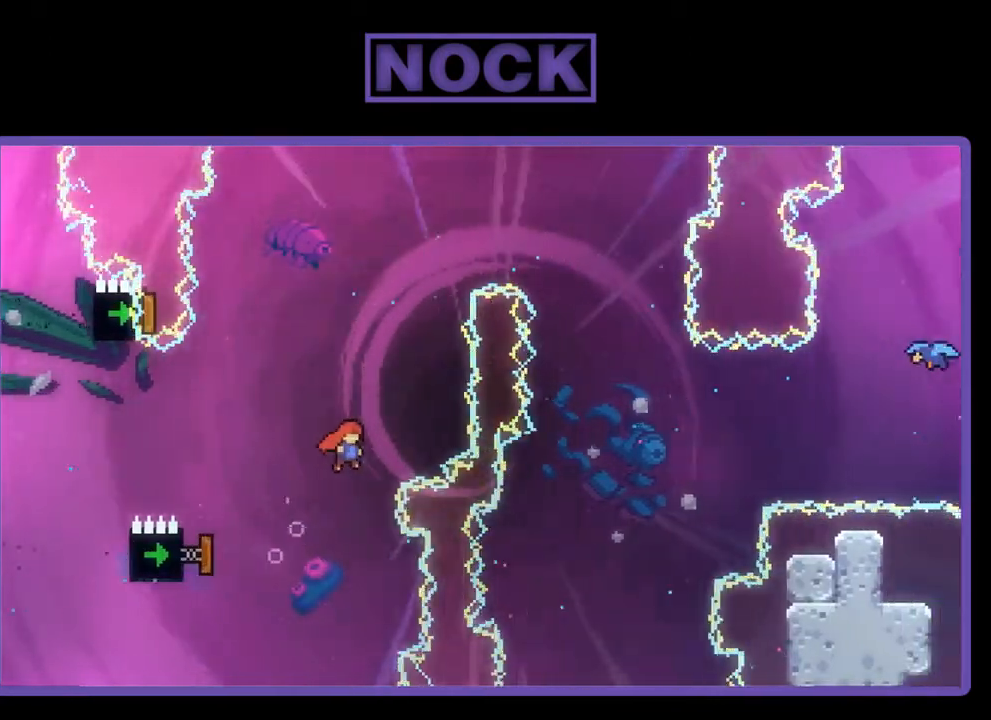
{"buttons": ["CIRCLE", "R2", "DPAD_UP", "DPAD_LEFT"], "left_stick": "center", "events": [[133, "DPAD_UP", "down"], [167, "CIRCLE", "down"], [300, "DPAD_LEFT", "down"]]}
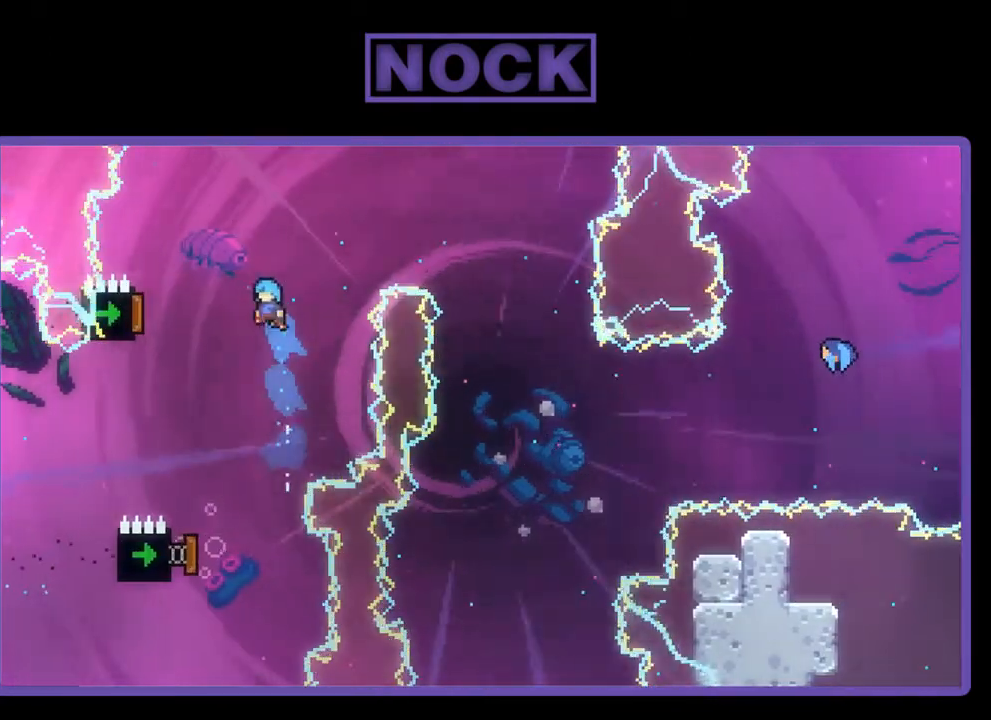
{"buttons": ["R2", "DPAD_UP", "DPAD_RIGHT"], "left_stick": "center", "events": [[233, "DPAD_LEFT", "up"], [267, "DPAD_UP", "up"], [300, "CIRCLE", "up"], [400, "DPAD_RIGHT", "down"], [500, "DPAD_UP", "down"]]}
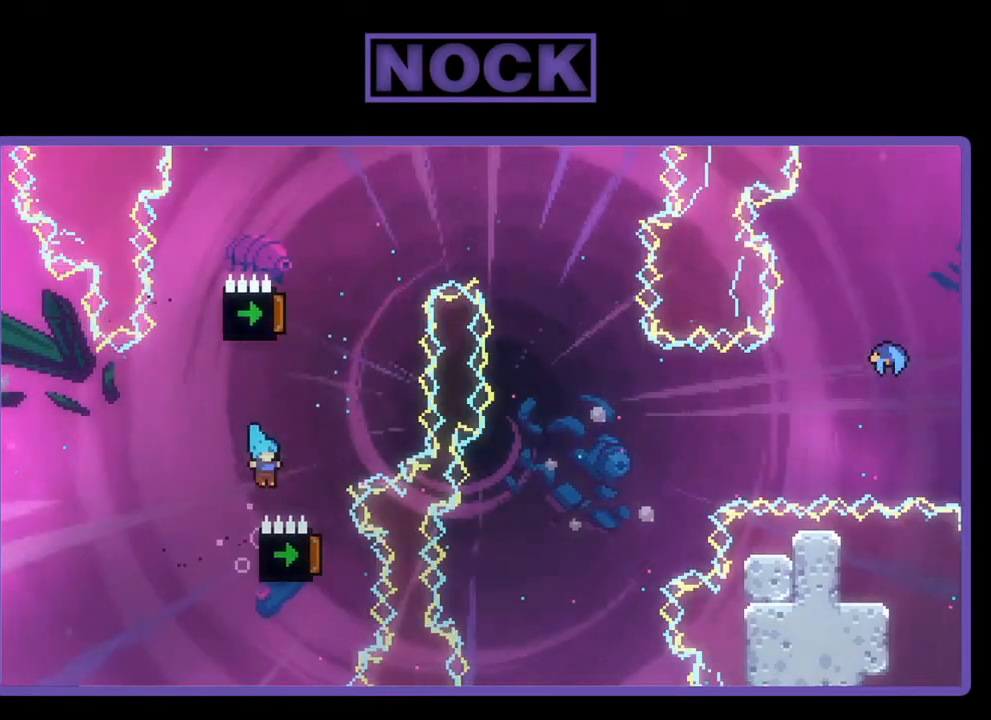
{"buttons": [], "left_stick": "center", "events": [[67, "CIRCLE", "down"], [67, "DPAD_RIGHT", "up"], [233, "DPAD_UP", "up"], [300, "R2", "up"], [333, "CIRCLE", "up"]]}
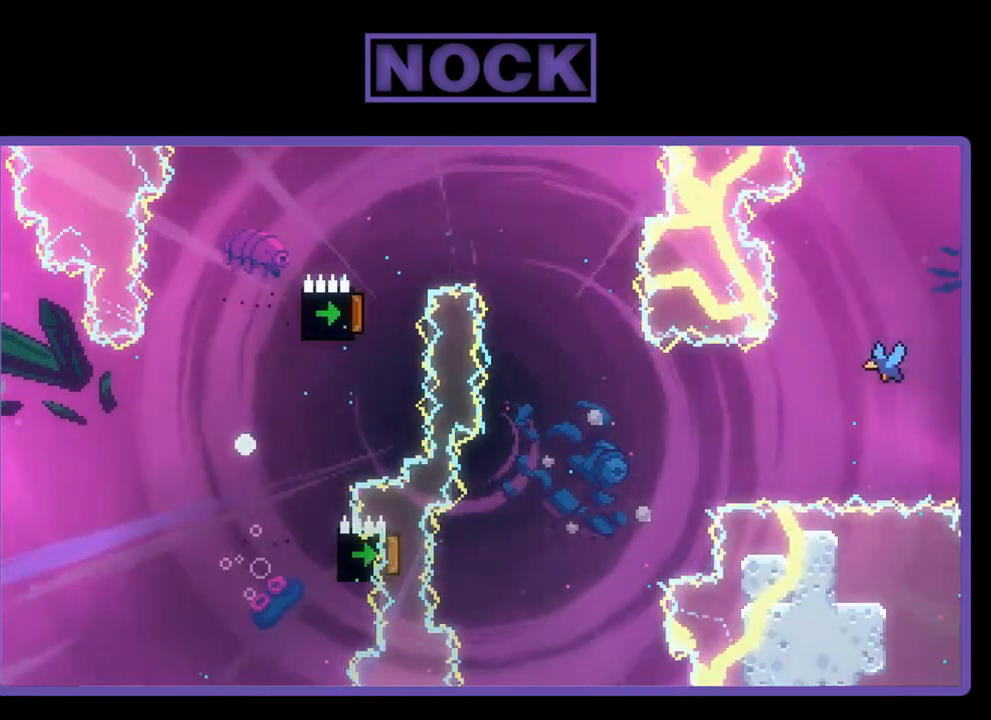
{"buttons": [], "left_stick": "center", "events": []}
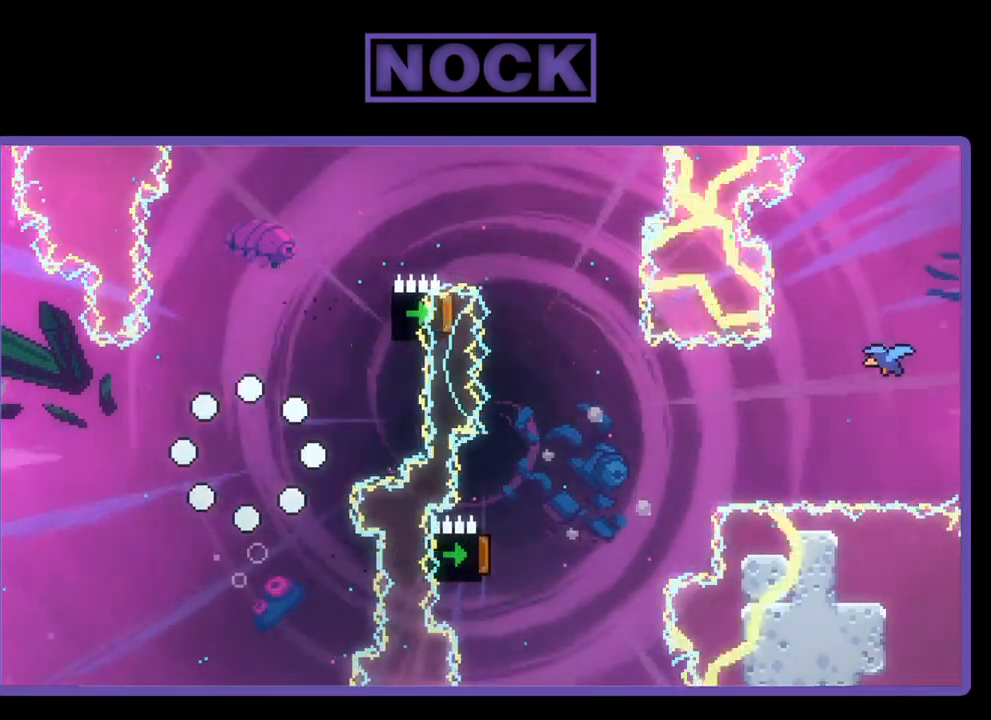
{"buttons": ["R2"], "left_stick": "center", "events": [[300, "R2", "down"]]}
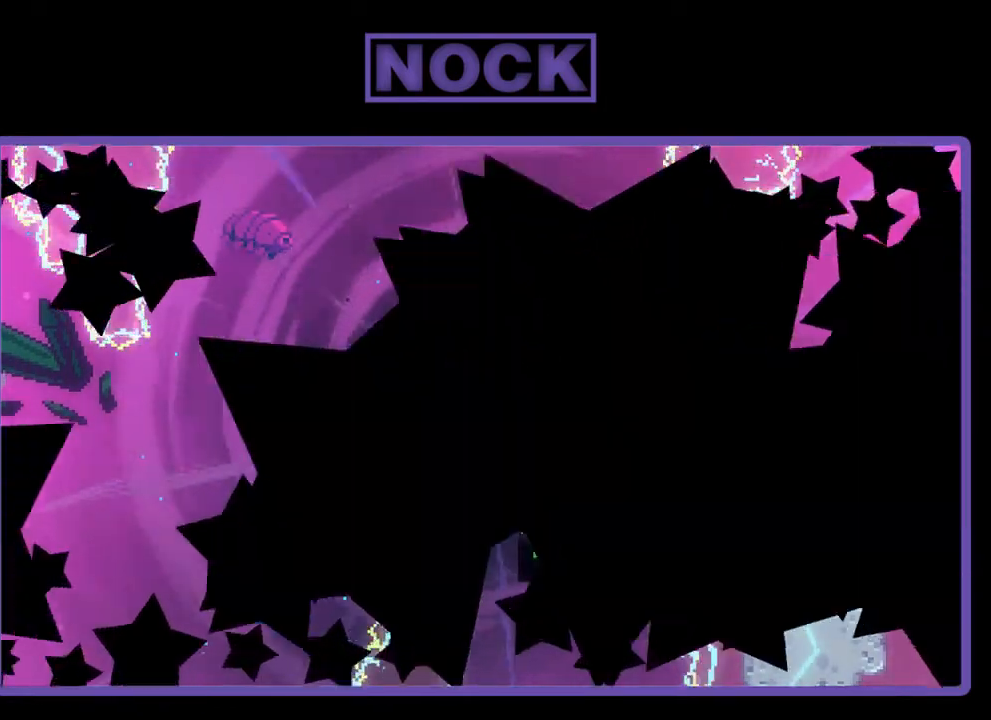
{"buttons": ["R2"], "left_stick": "center", "events": []}
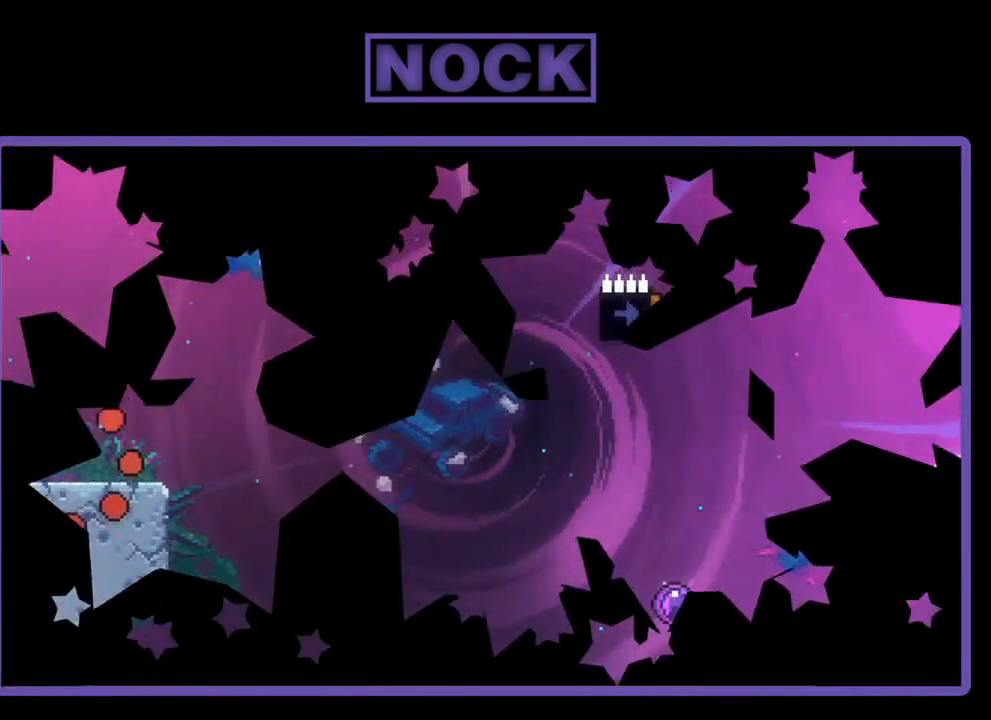
{"buttons": ["R2"], "left_stick": "center", "events": []}